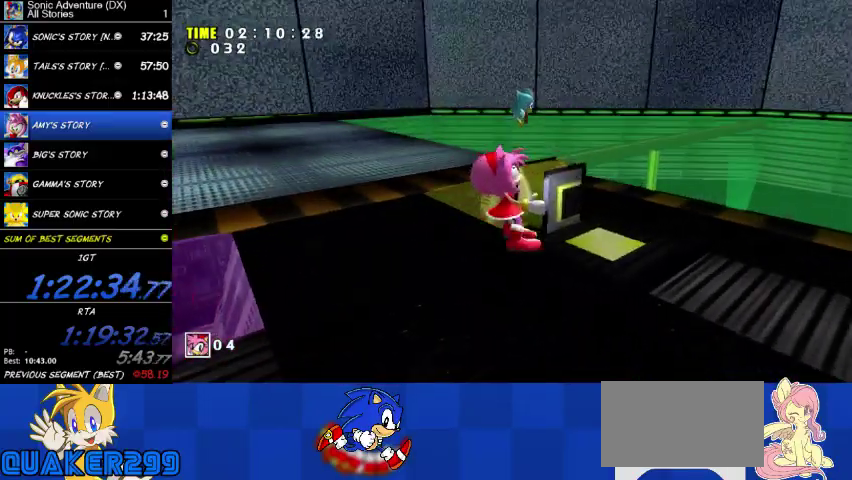
Gameplay with a controller (Xbox layout); each line is a JSON object with the inputs held at the frame after it. "button_events" lists button changes between this image and that frame as [ms after this image, input, new state], when the widget could be followed in between (sticks are given only as held states). This overlay highlights the sticks when they move; stick clicks (L3 R3) are not distinguishable. Not read: A X.
{"buttons": [], "left_stick": "center", "right_stick": "center"}
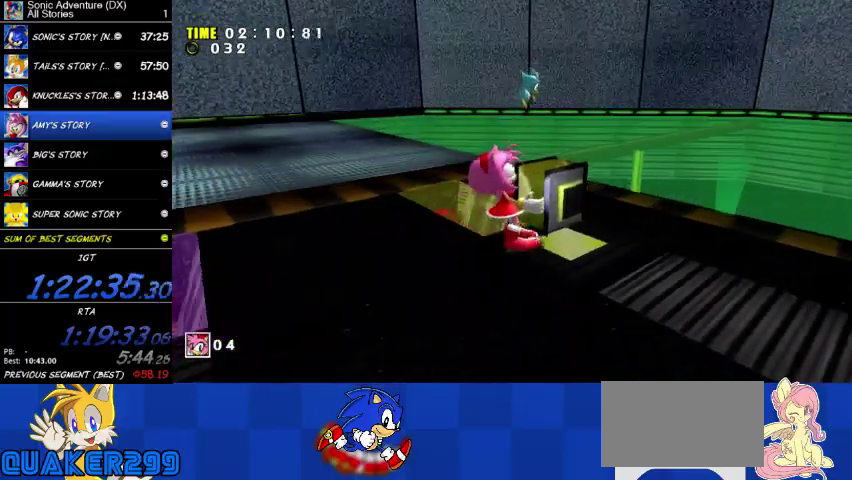
{"buttons": [], "left_stick": "center", "right_stick": "center", "button_events": []}
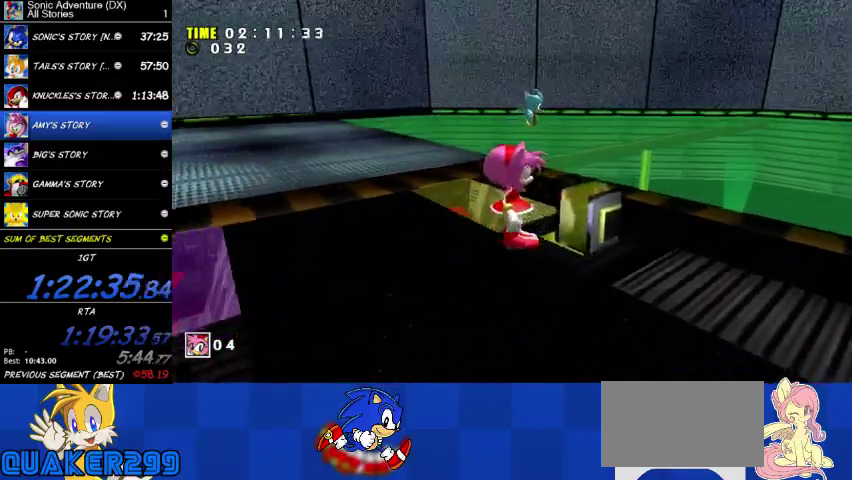
{"buttons": [], "left_stick": "center", "right_stick": "center", "button_events": [[33, "R2", "down"], [367, "R2", "up"]]}
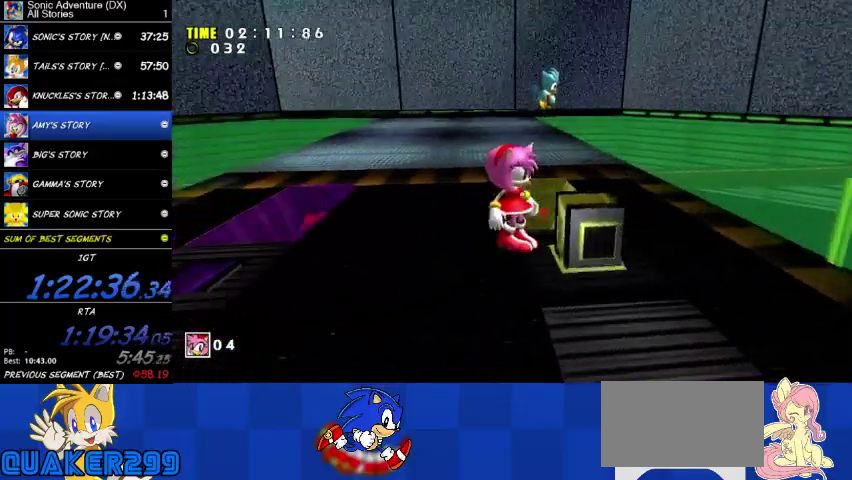
{"buttons": [], "left_stick": "center", "right_stick": "center", "button_events": []}
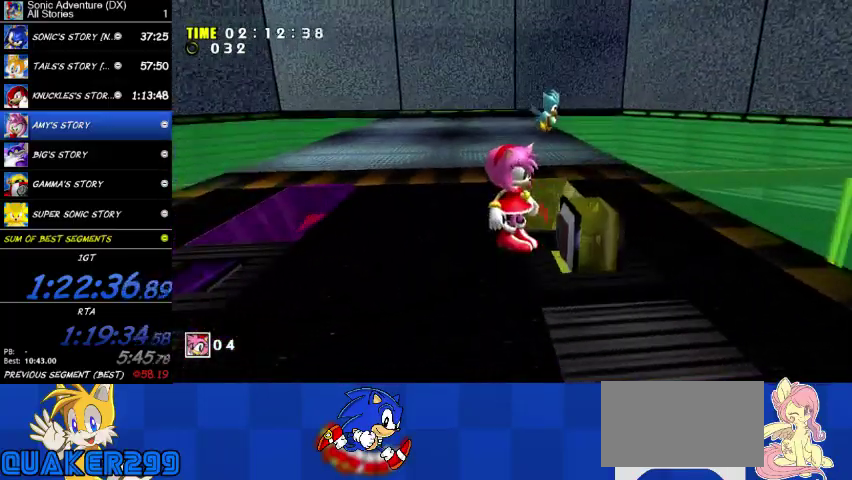
{"buttons": [], "left_stick": "center", "right_stick": "center", "button_events": []}
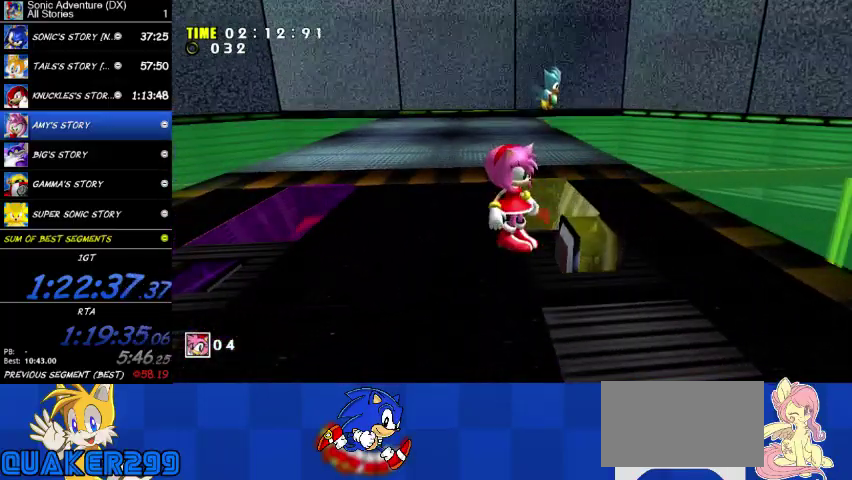
{"buttons": [], "left_stick": "up-right", "right_stick": "center", "button_events": []}